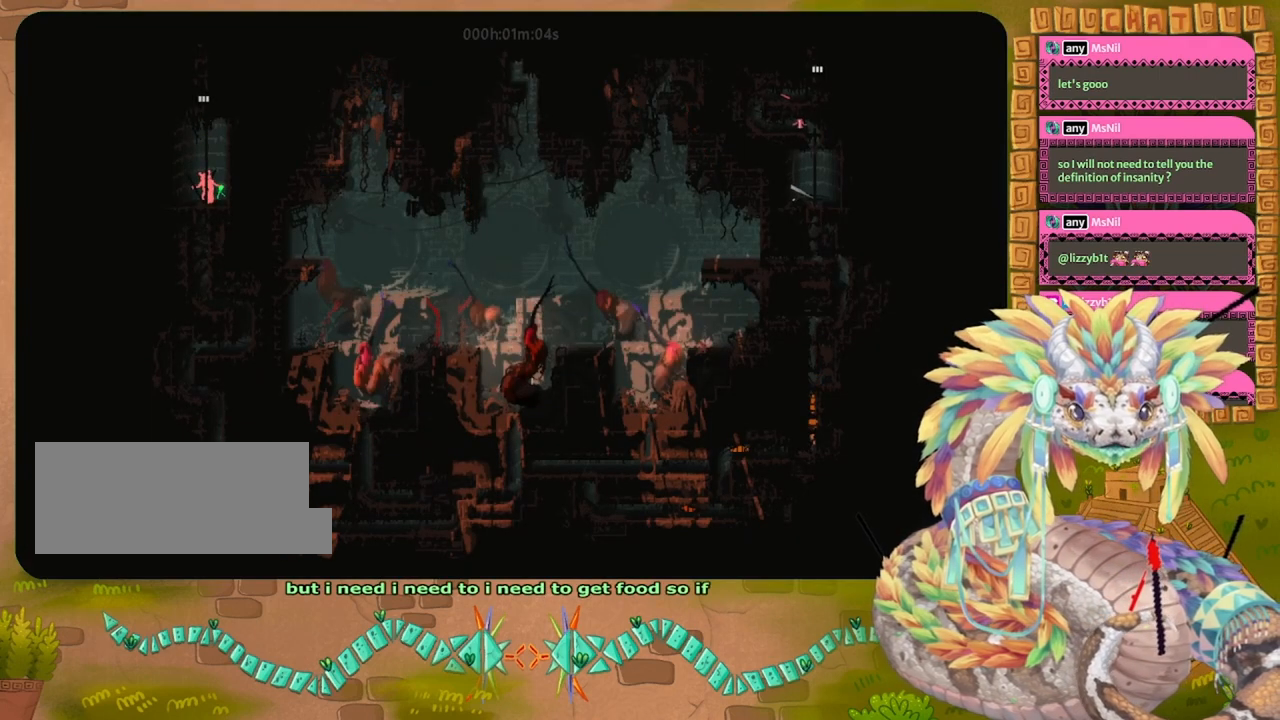
Gameplay with keyboard and mouse; each line is a JSON object with the keys held at the frame after it. "events" lists presses ("down") and releases ("up") of "down", "grab", "jump", "left", "right", "spin", "throw" and "up" between this image and that frame as [ms after this image, input, new state], when the widget could be followed in between. No other keys are recorded. Mouse buttons are not recorded. Key names are as the overlay labels them; some are game actions (e.g. jump) rather than physical keys. Not read: mouse_move.
{"keys": [], "events": [[100, "right", "down"], [333, "right", "up"]]}
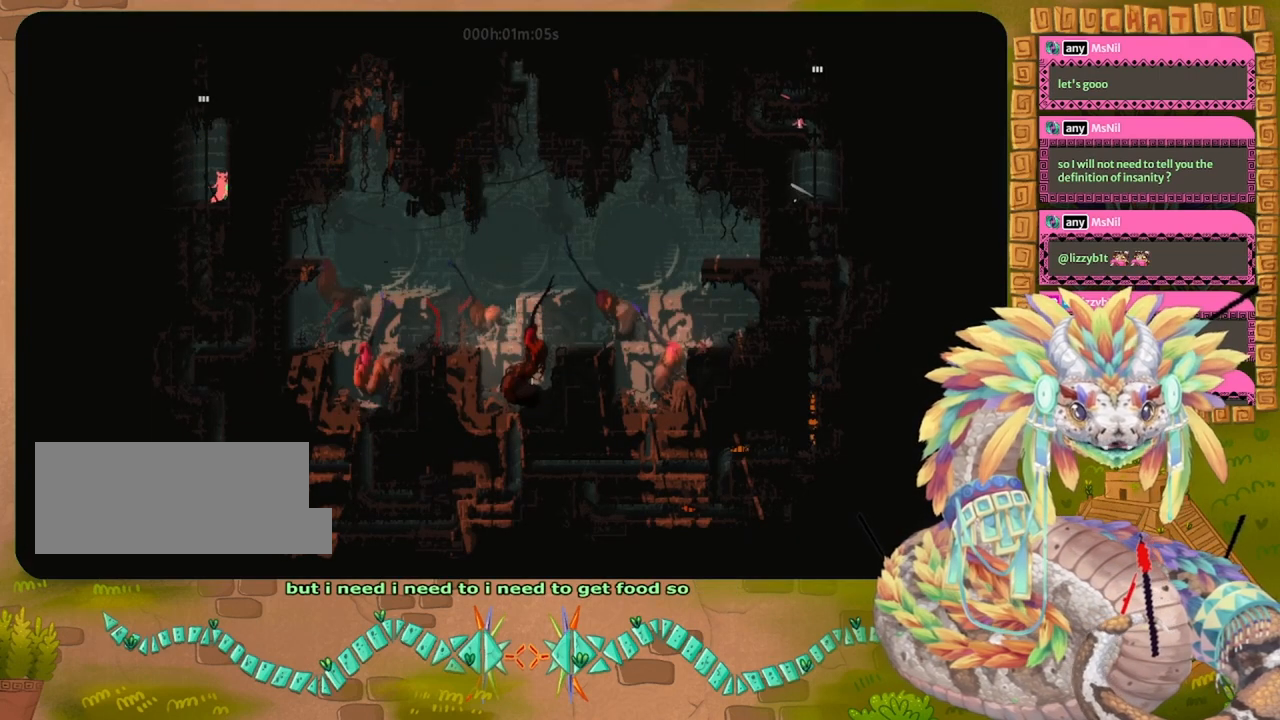
{"keys": [], "events": [[100, "left", "down"], [233, "left", "up"]]}
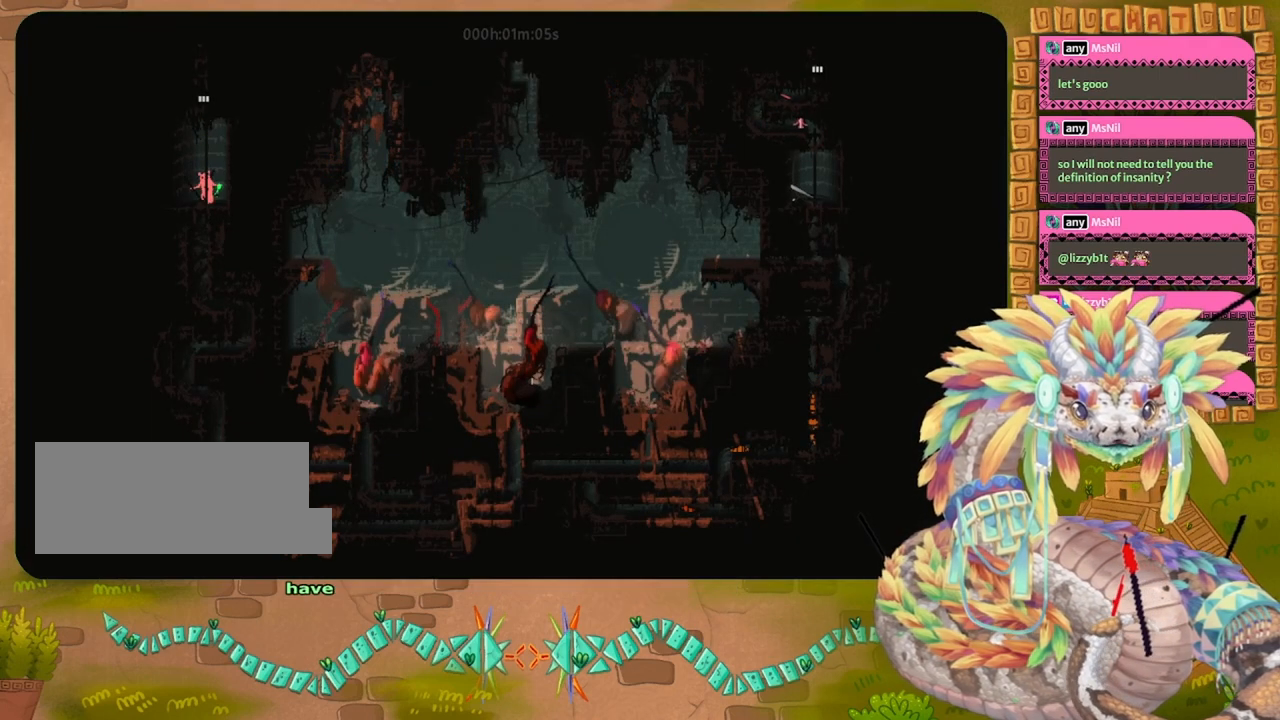
{"keys": [], "events": []}
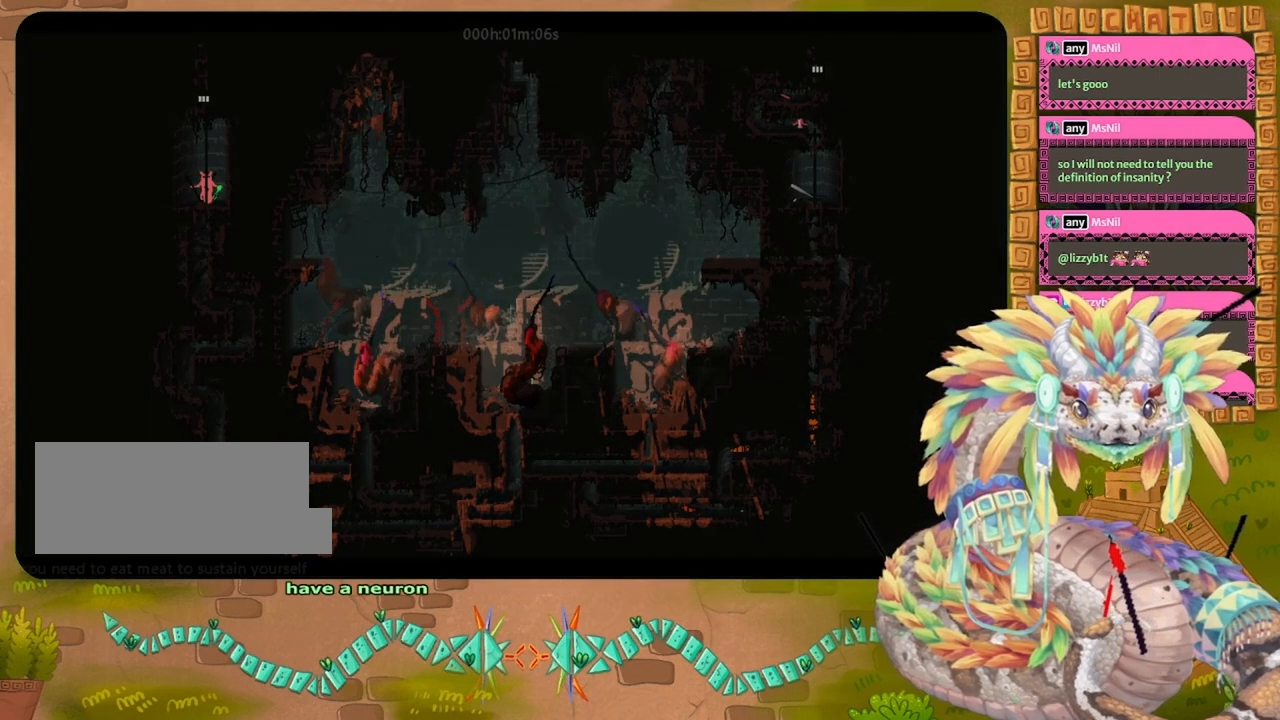
{"keys": [], "events": []}
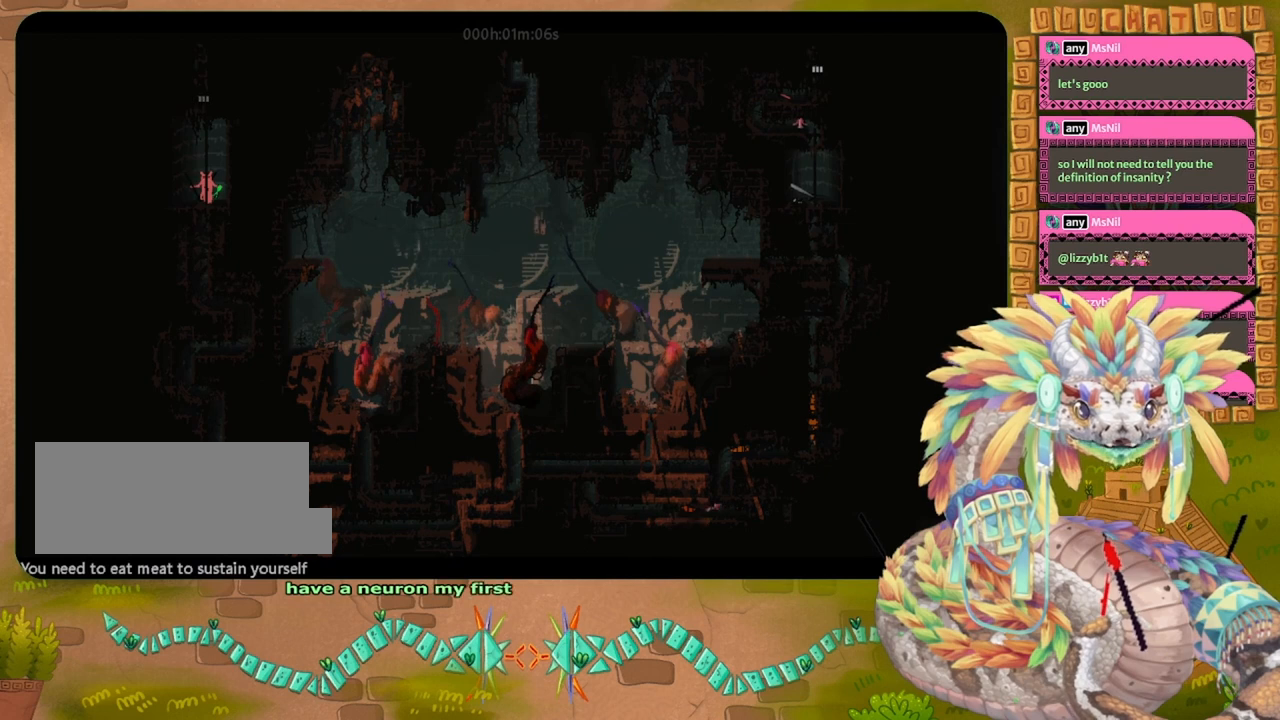
{"keys": ["down"], "events": [[467, "down", "down"]]}
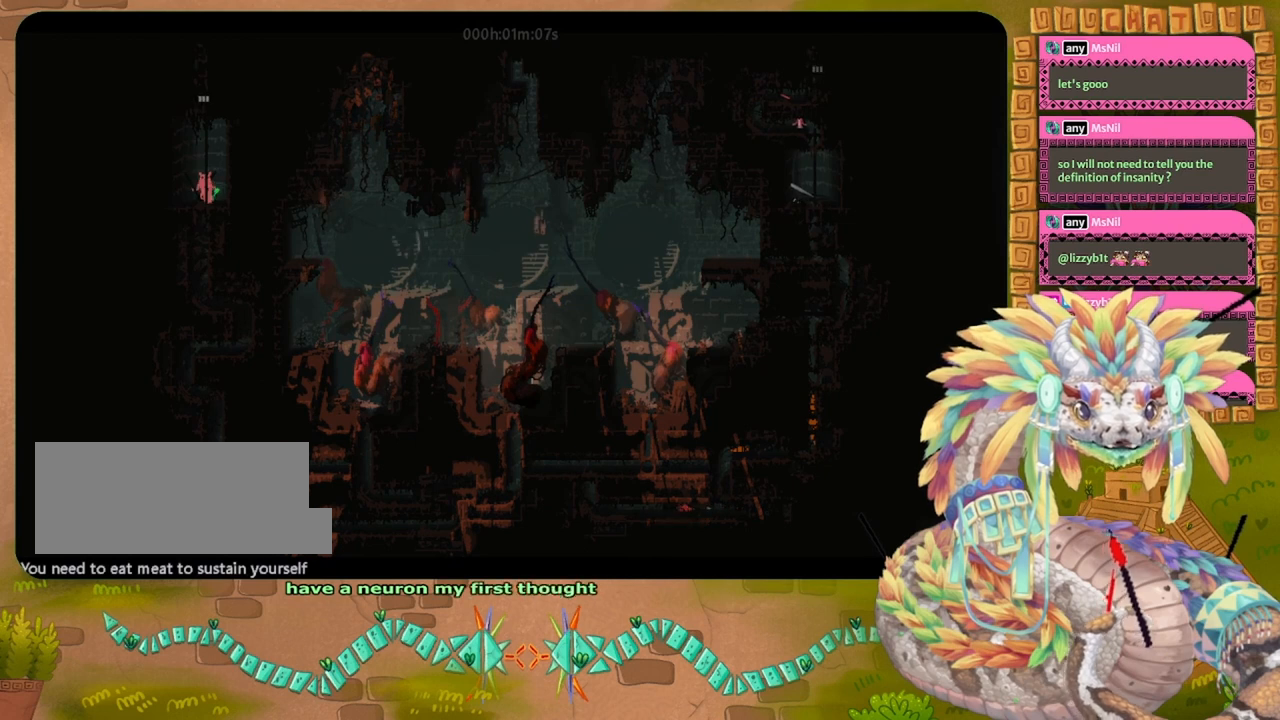
{"keys": ["down"], "events": []}
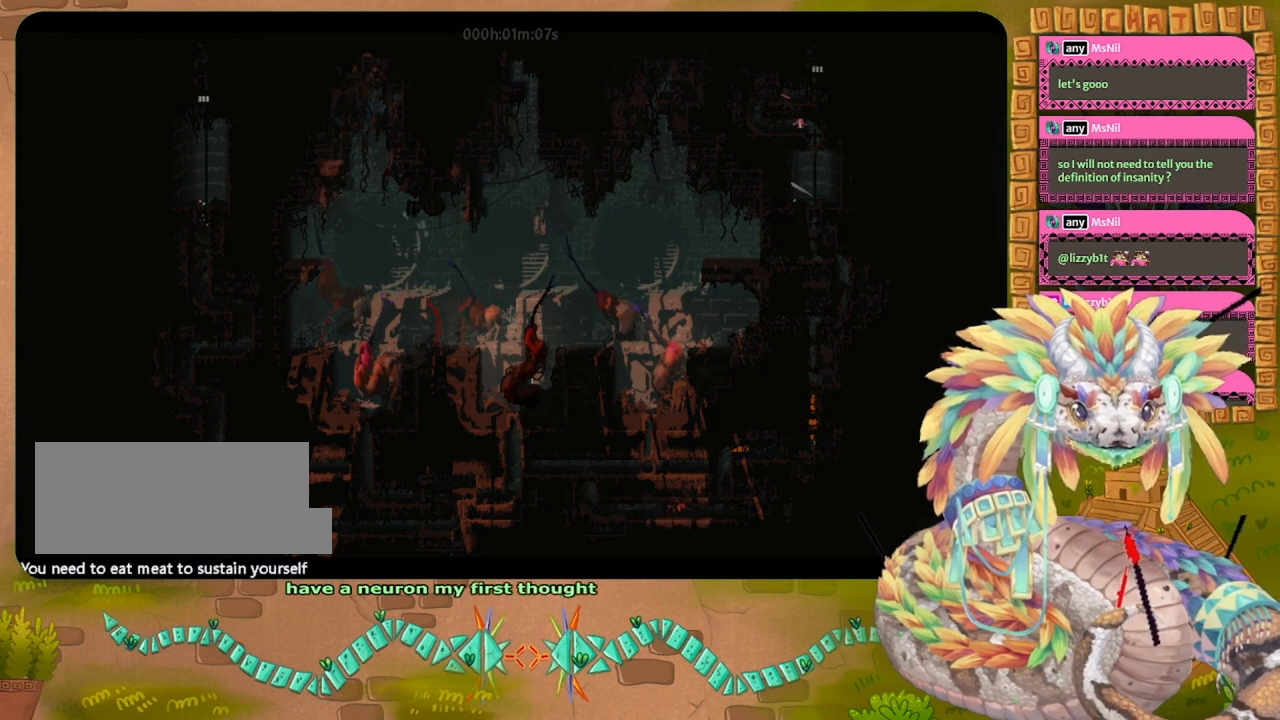
{"keys": ["down"], "events": []}
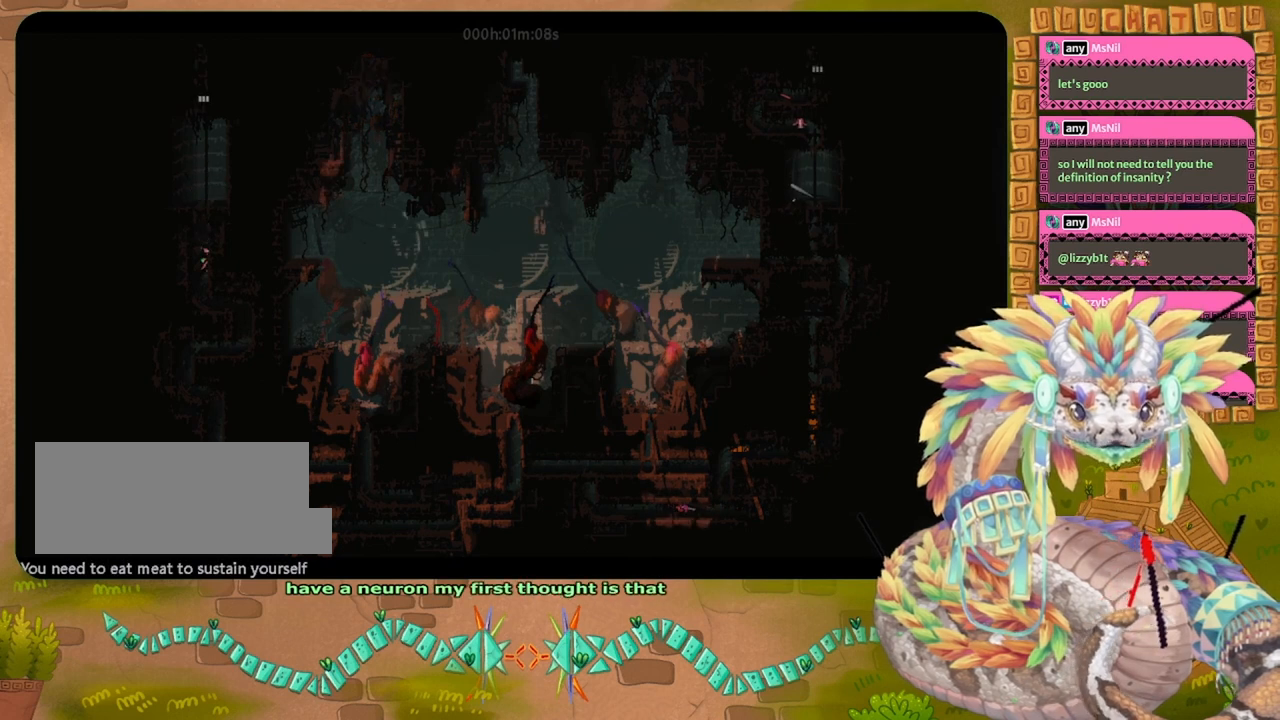
{"keys": ["right"], "events": [[333, "right", "down"], [467, "down", "up"]]}
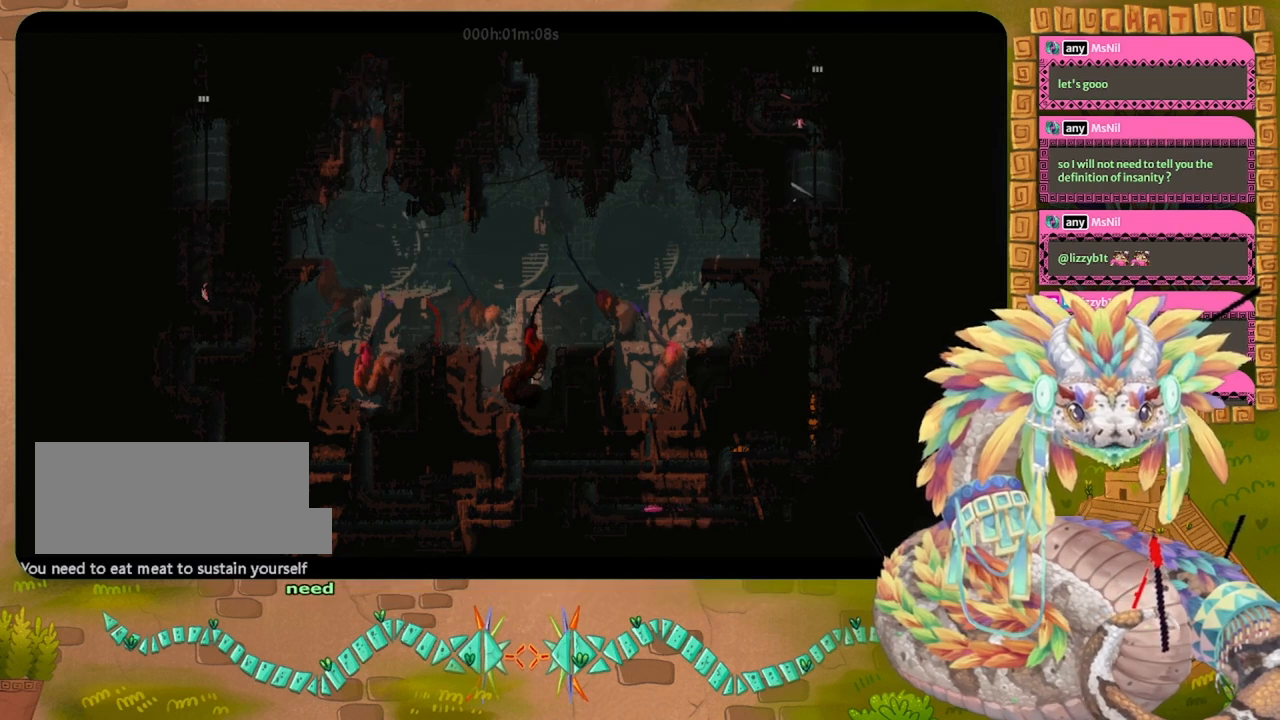
{"keys": ["right"], "events": []}
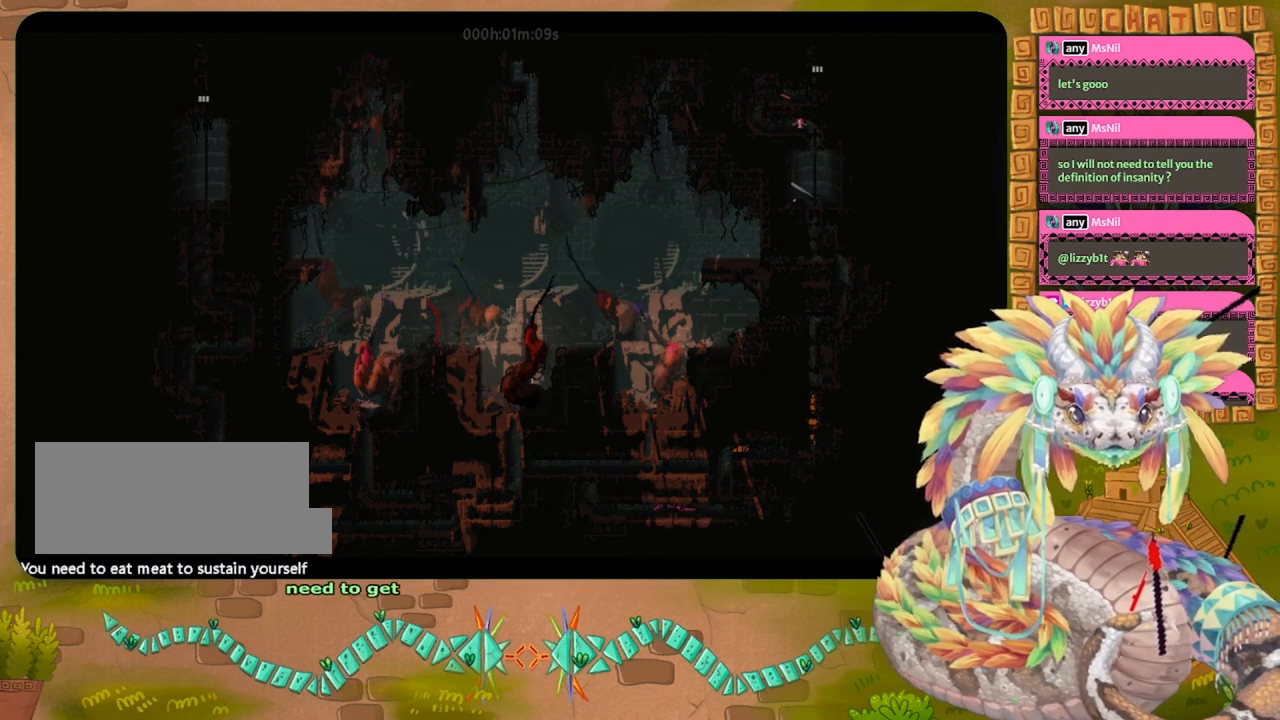
{"keys": ["right"], "events": []}
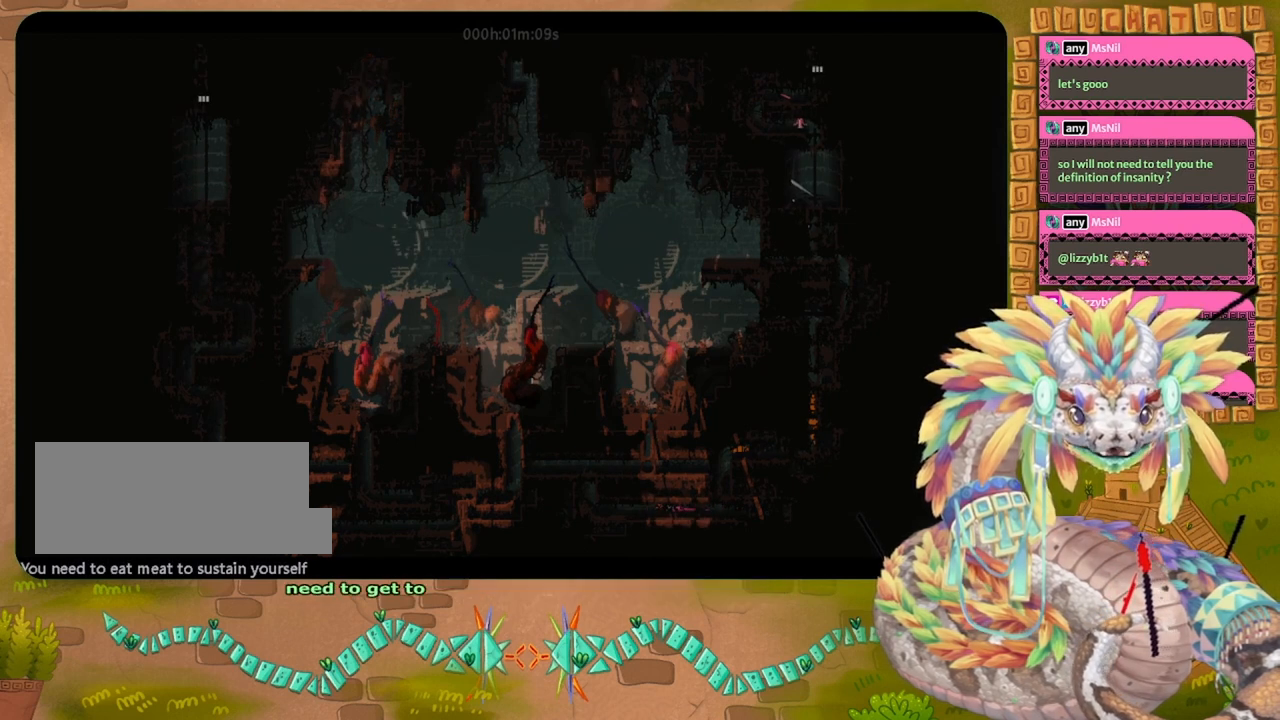
{"keys": ["down"], "events": [[200, "down", "down"], [367, "right", "up"]]}
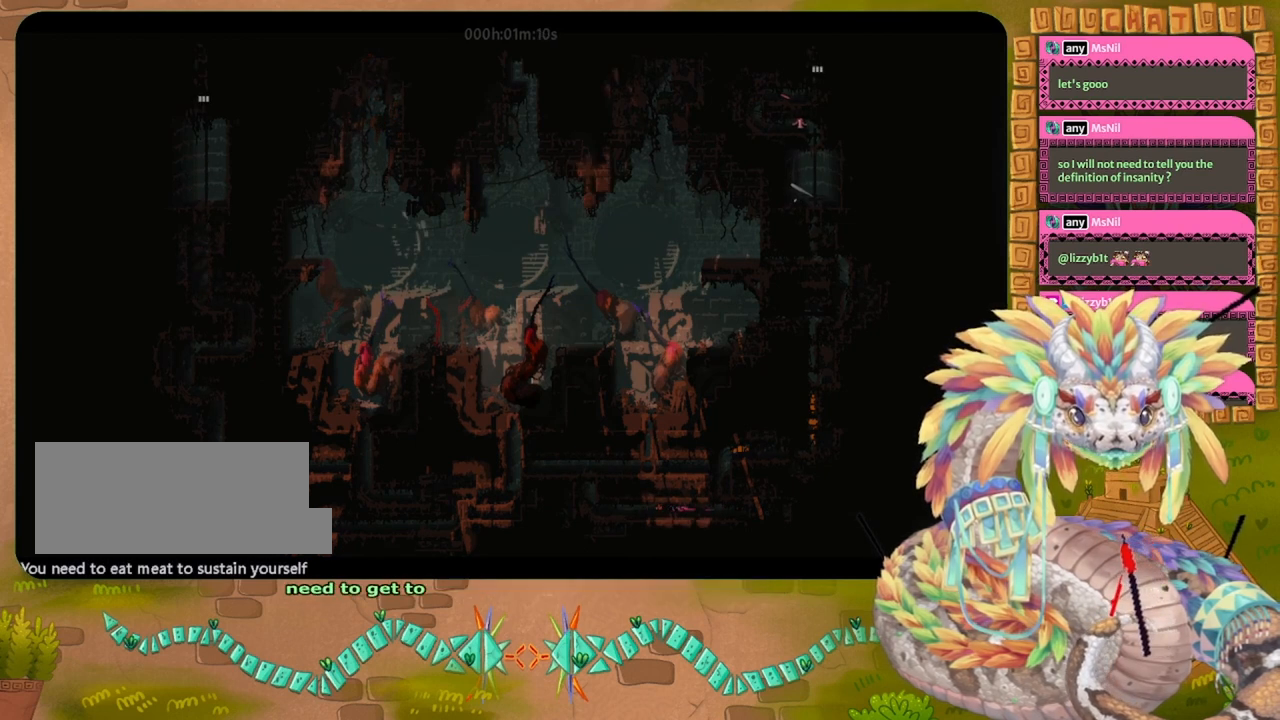
{"keys": ["down", "right"], "events": [[167, "right", "down"], [233, "down", "up"], [500, "down", "down"]]}
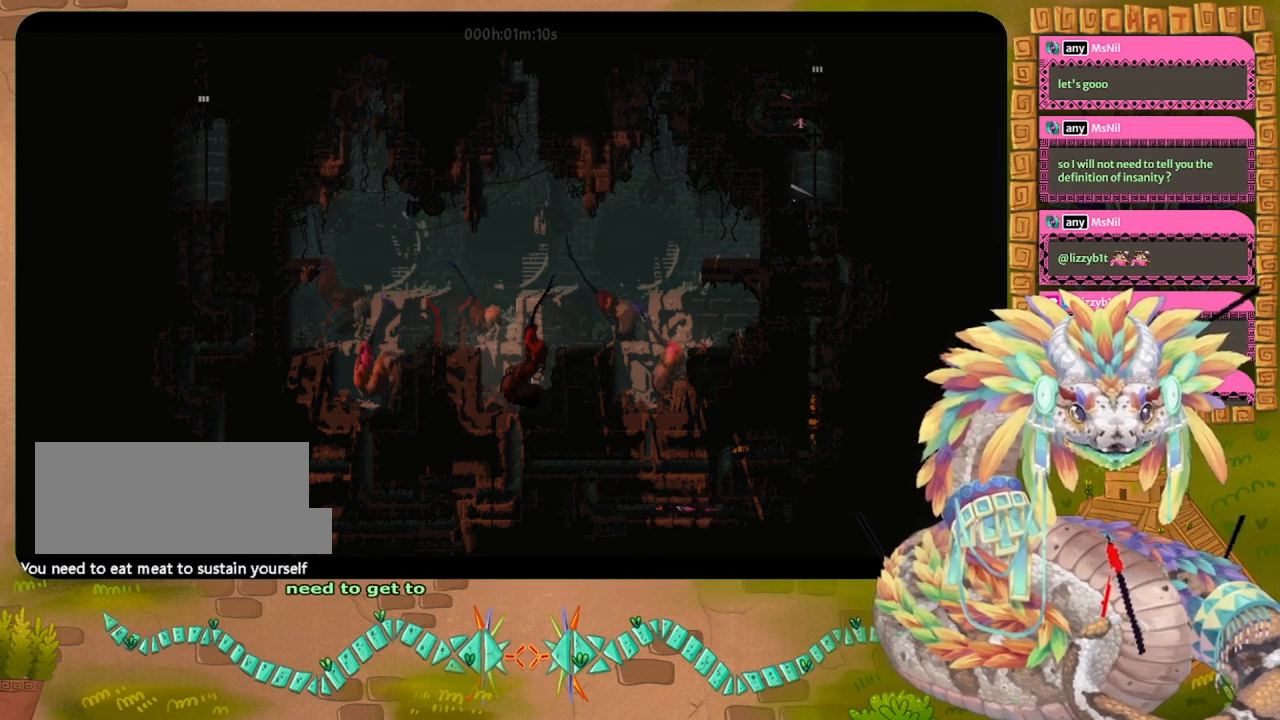
{"keys": ["down"], "events": [[200, "right", "up"]]}
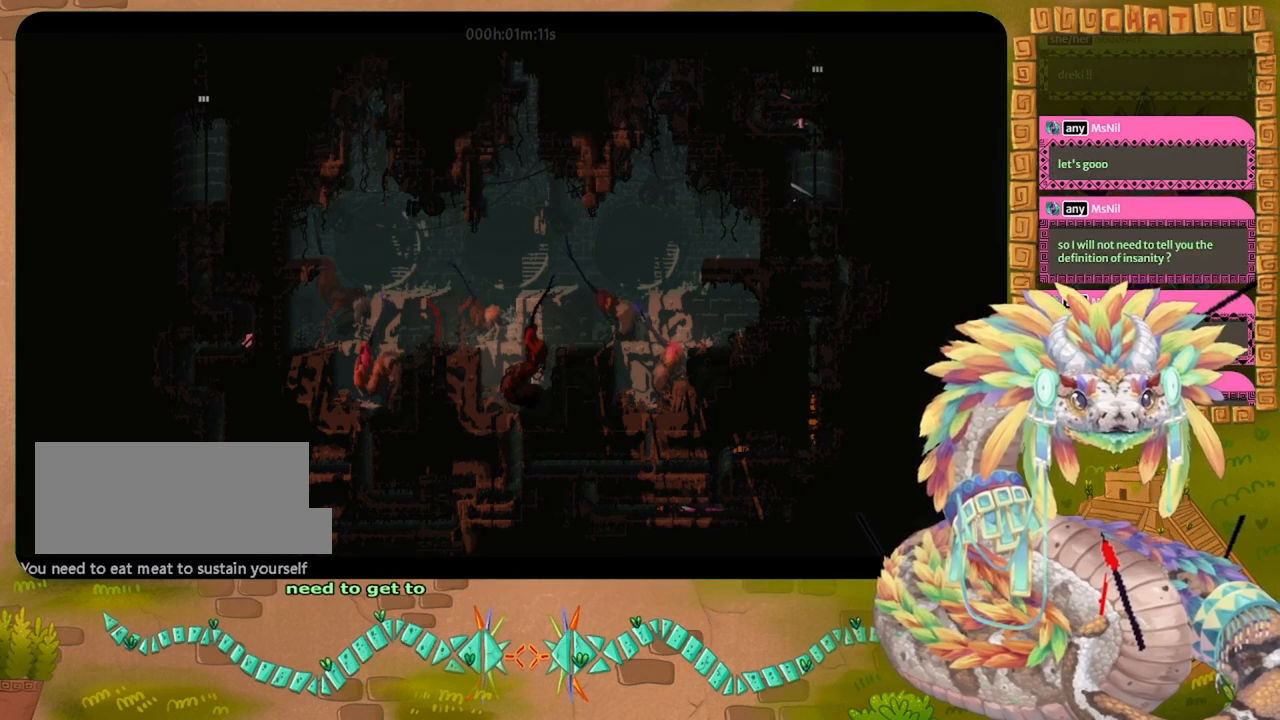
{"keys": ["down"], "events": []}
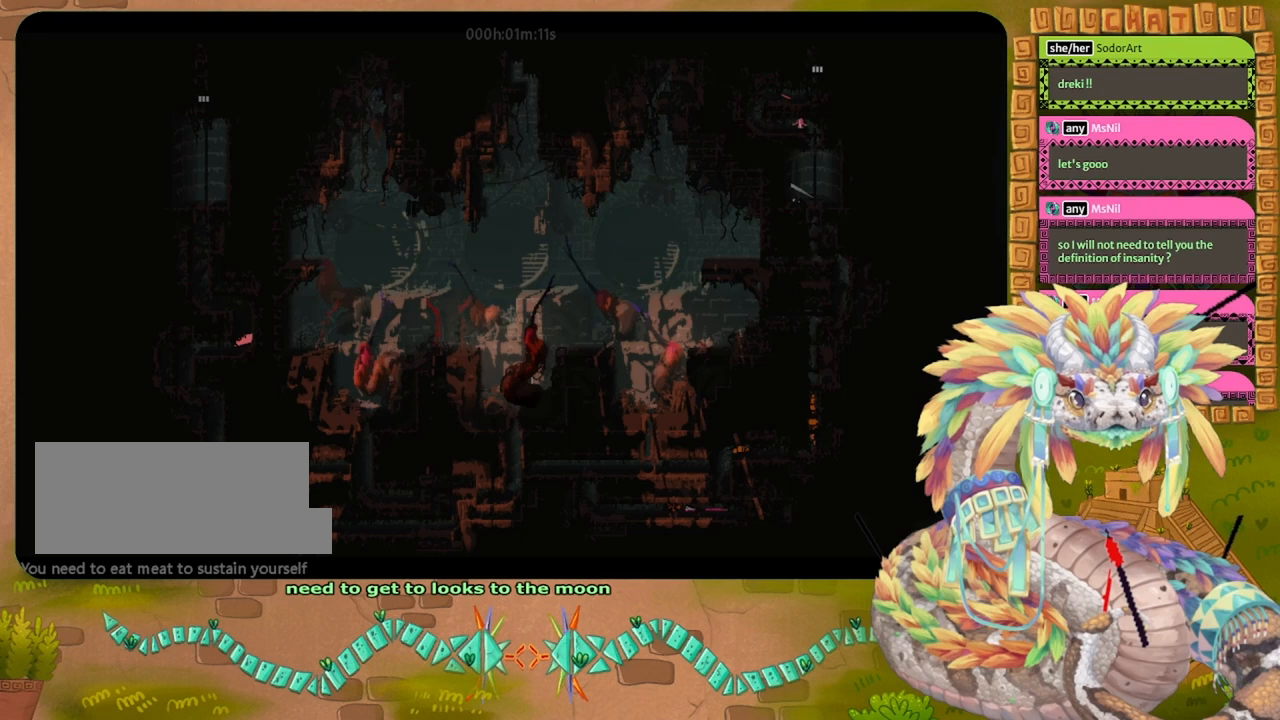
{"keys": ["left"], "events": [[167, "left", "down"], [333, "down", "up"]]}
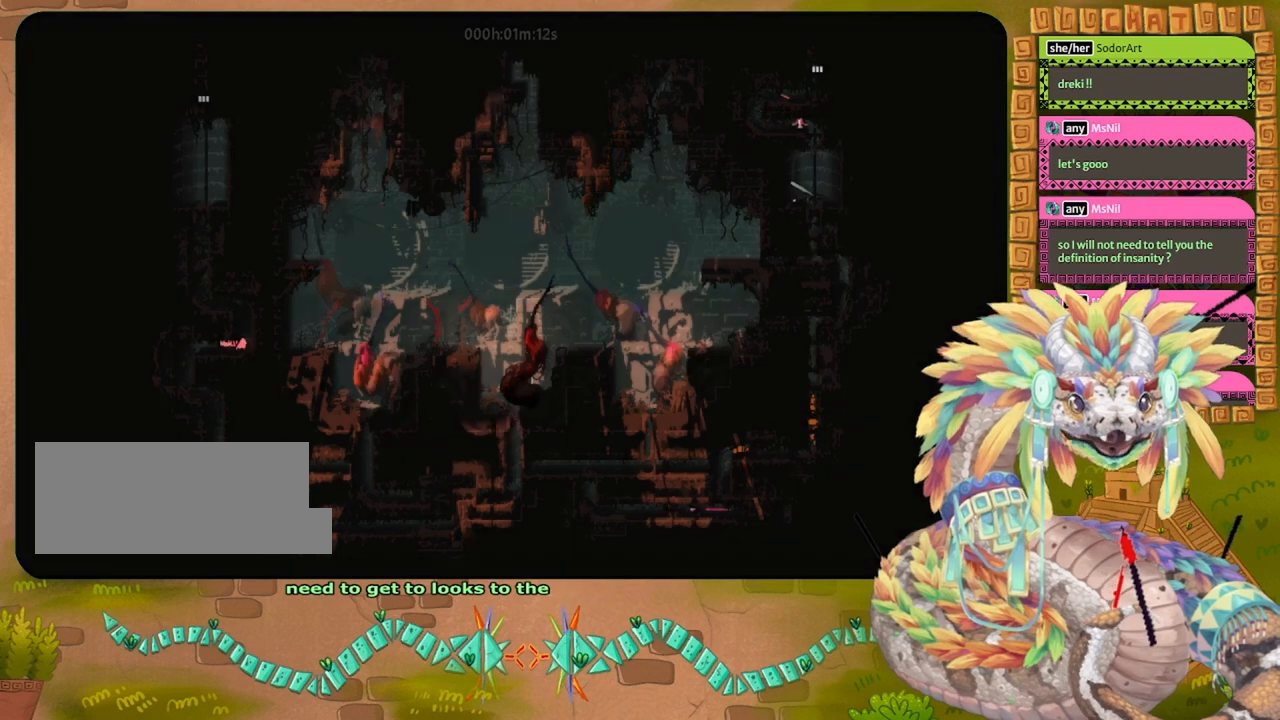
{"keys": ["left"], "events": []}
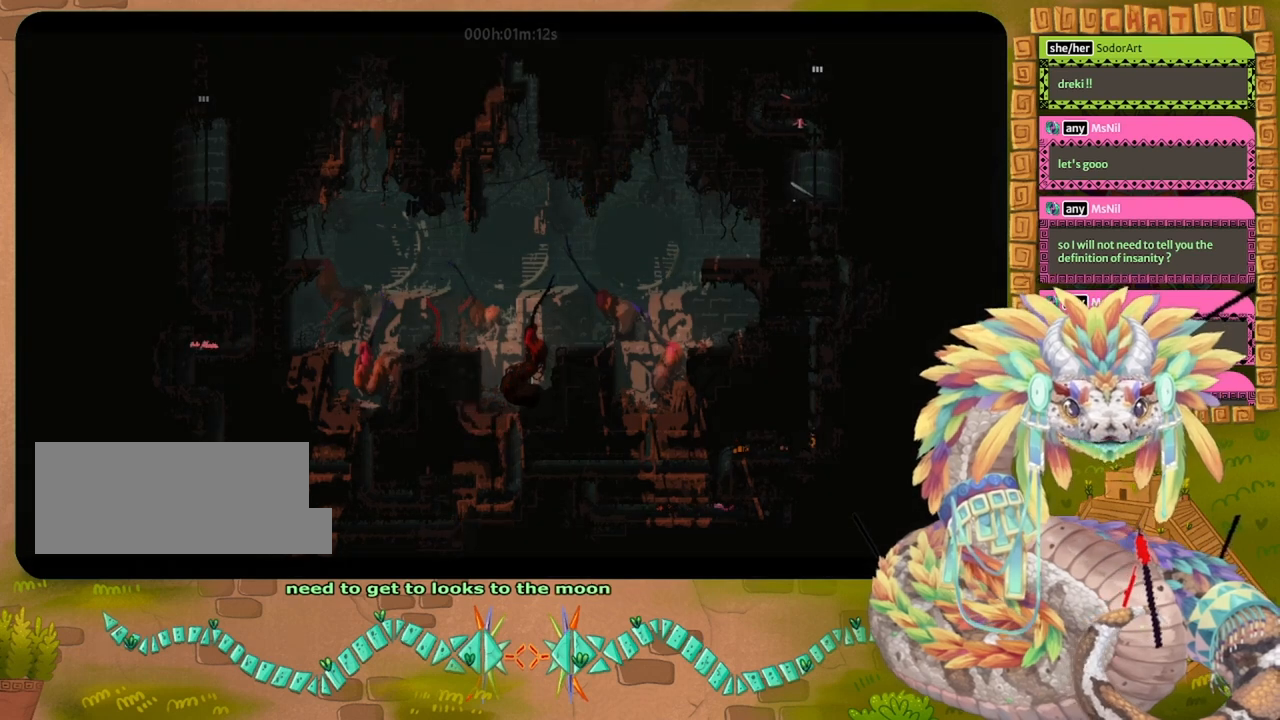
{"keys": ["down"], "events": [[67, "down", "down"], [167, "left", "up"]]}
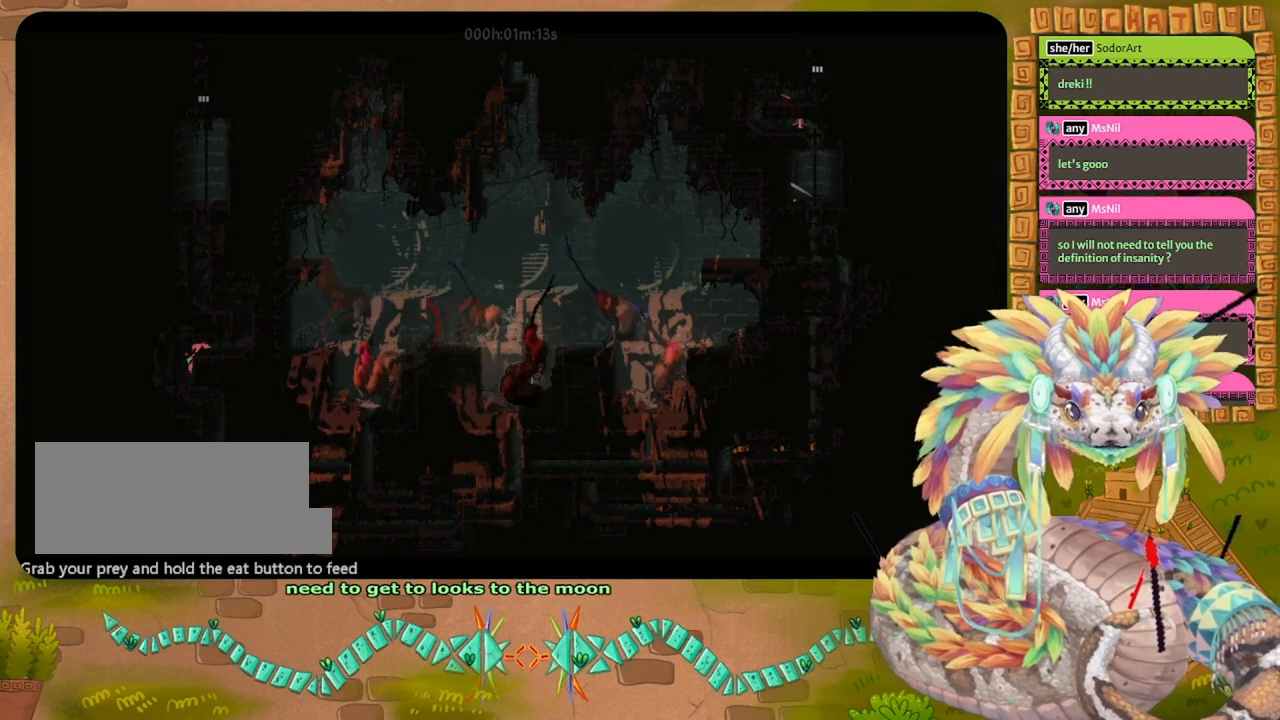
{"keys": ["right"], "events": [[333, "right", "down"], [433, "down", "up"]]}
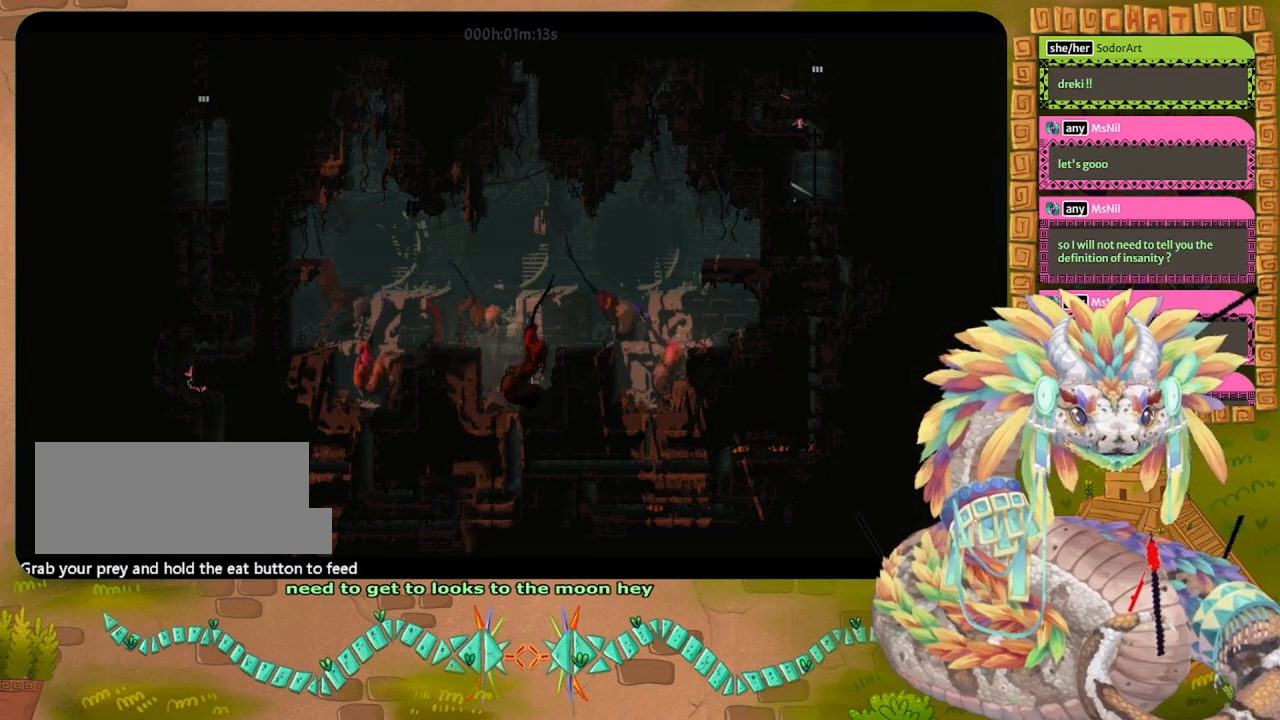
{"keys": ["down"], "events": [[433, "down", "down"], [500, "right", "up"]]}
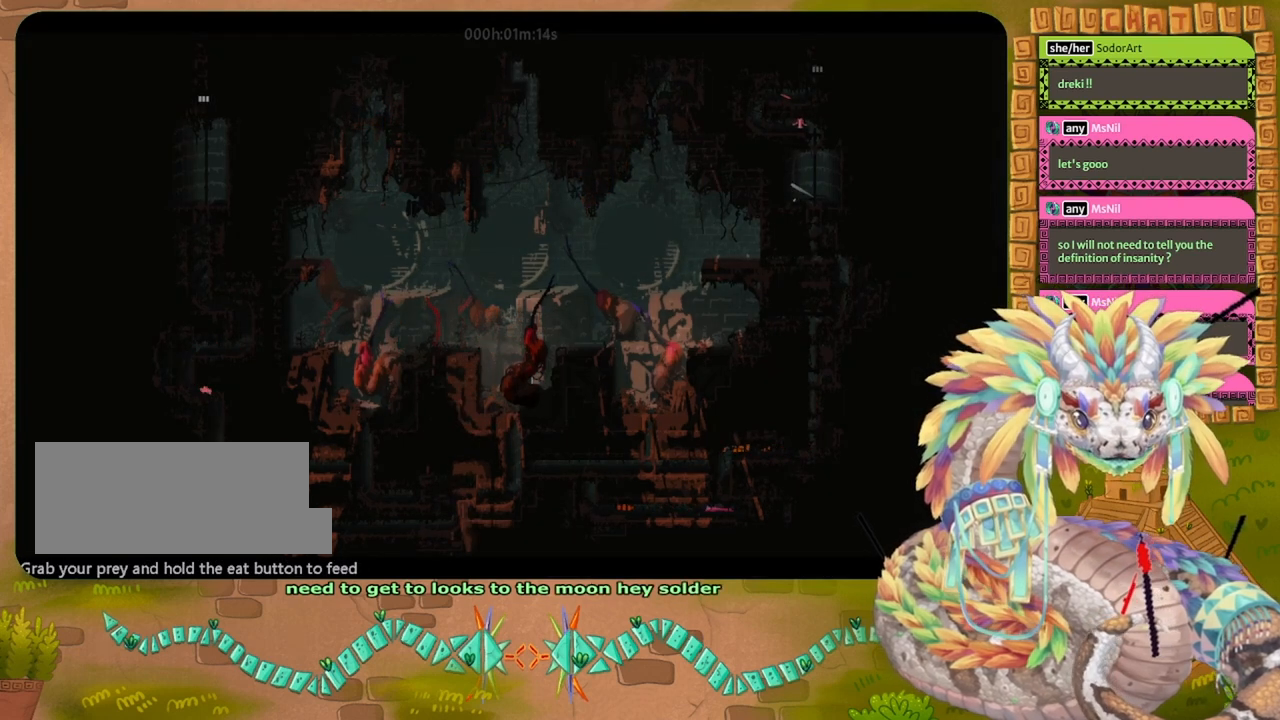
{"keys": ["down"], "events": []}
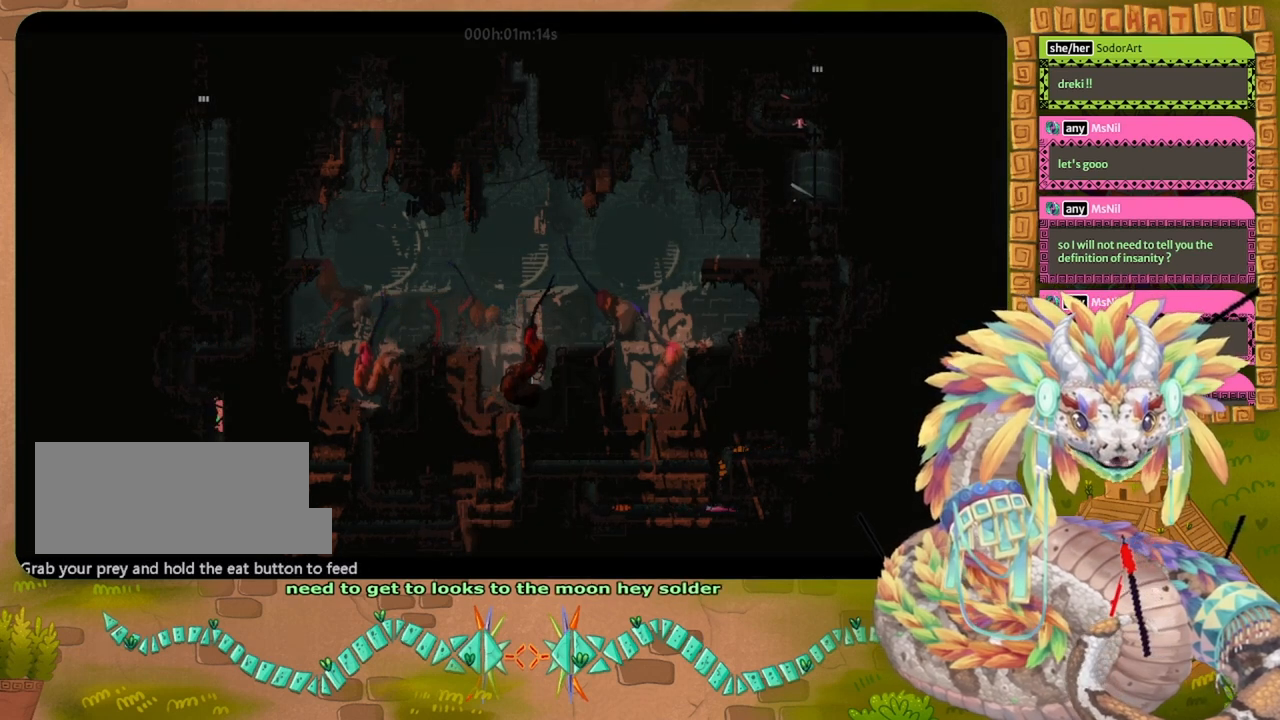
{"keys": ["down"], "events": []}
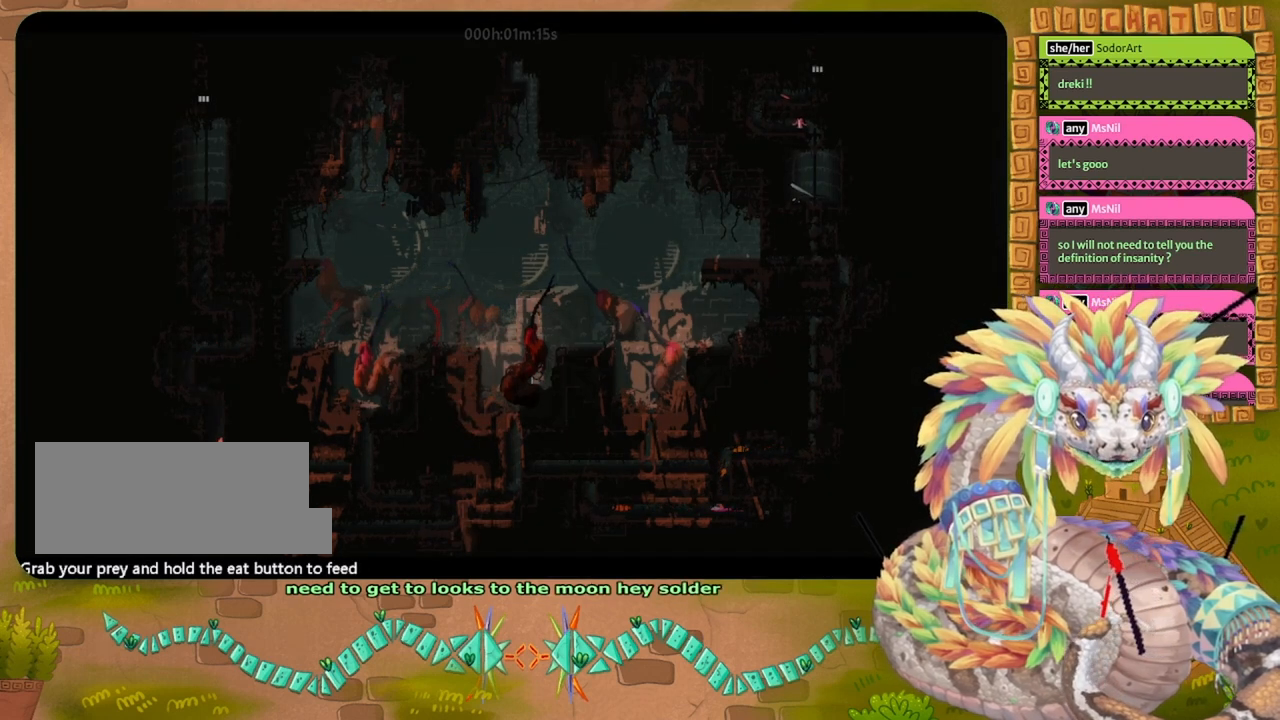
{"keys": ["right"], "events": [[100, "right", "down"], [133, "down", "up"]]}
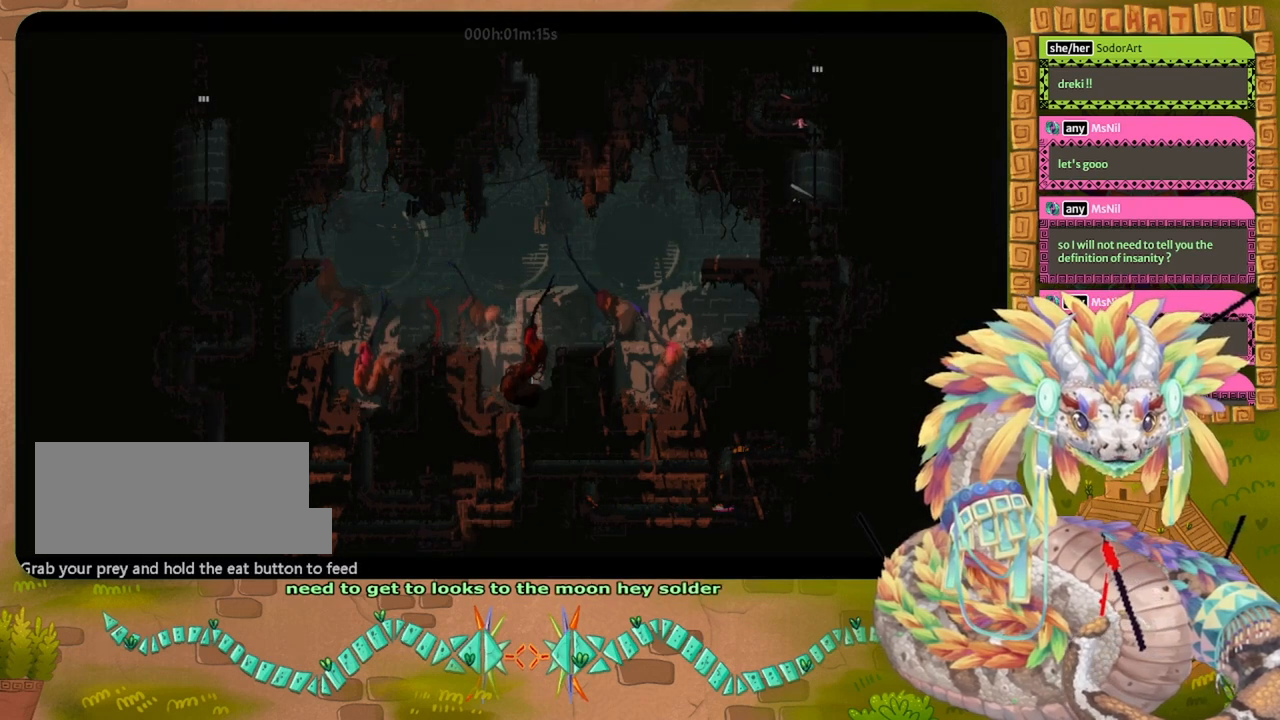
{"keys": ["right"], "events": []}
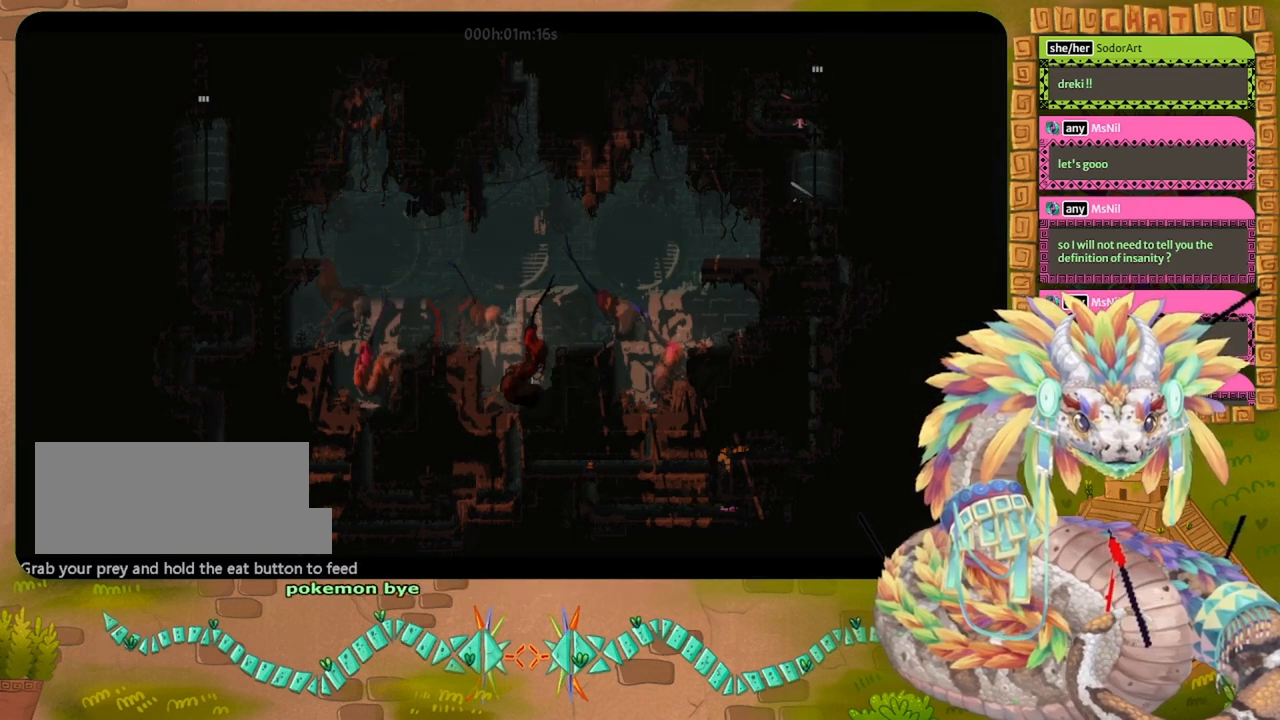
{"keys": ["right"], "events": []}
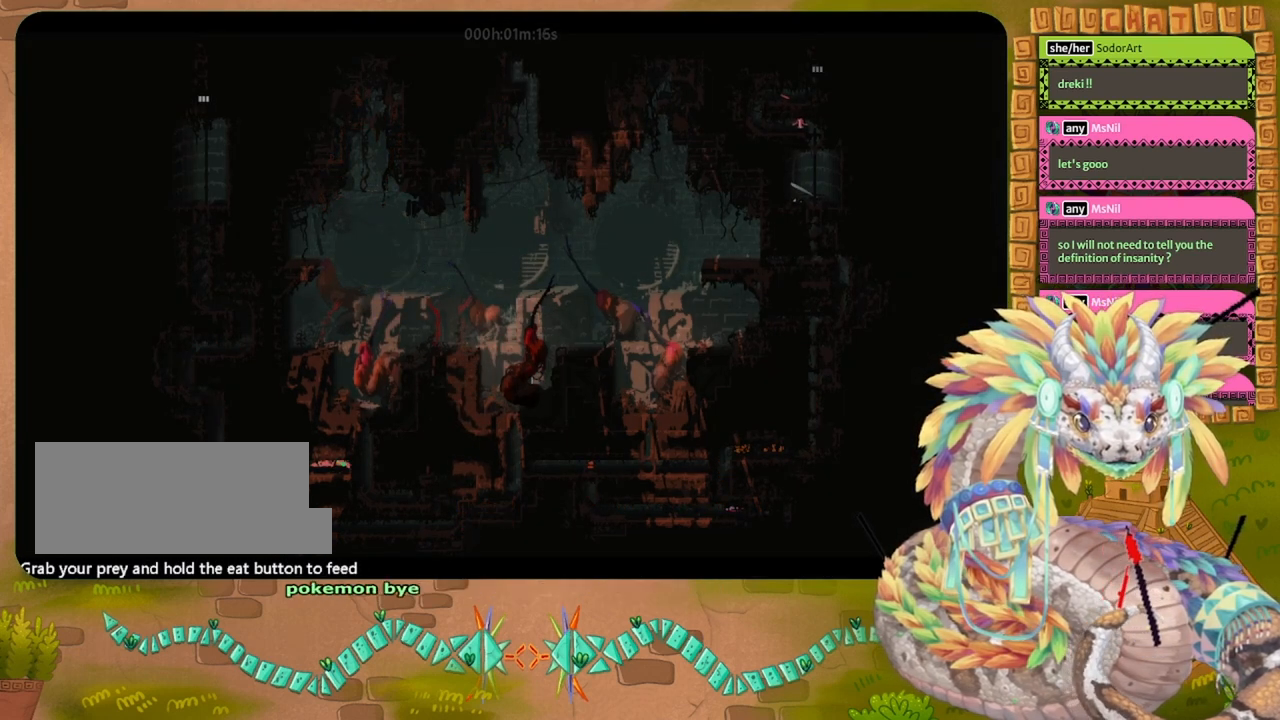
{"keys": ["up"], "events": [[233, "up", "down"], [367, "right", "up"]]}
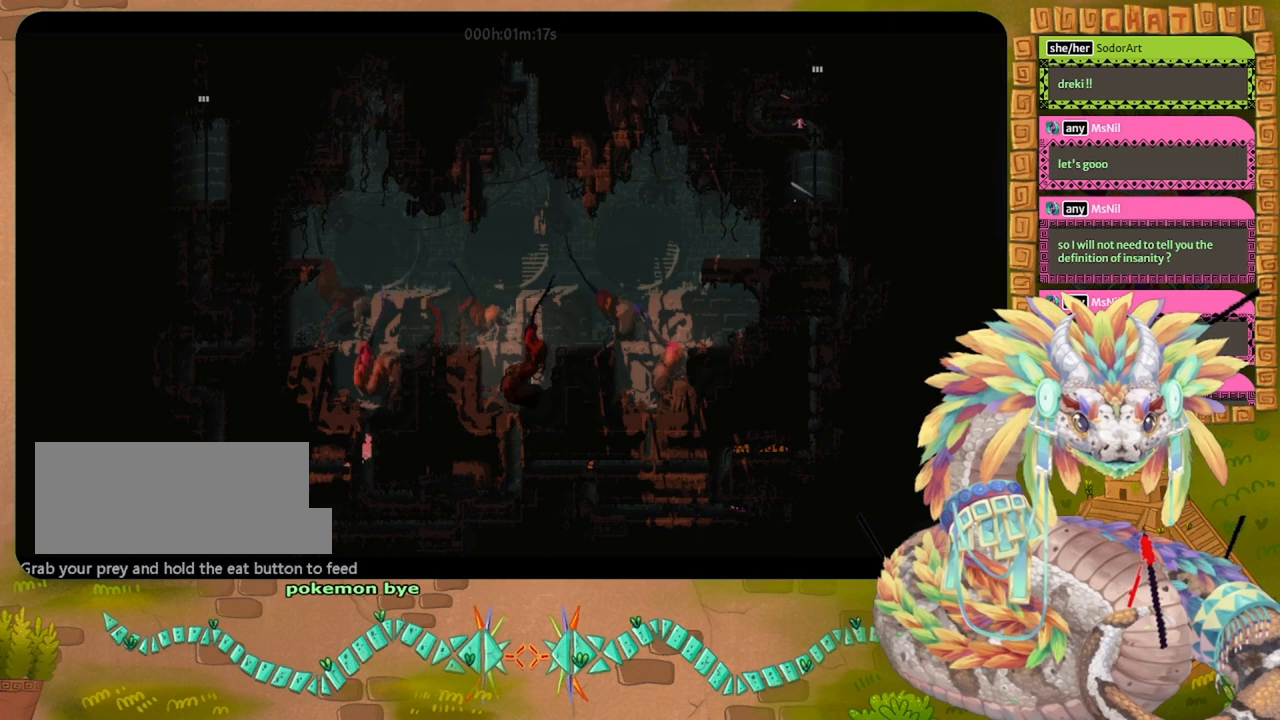
{"keys": ["up"], "events": []}
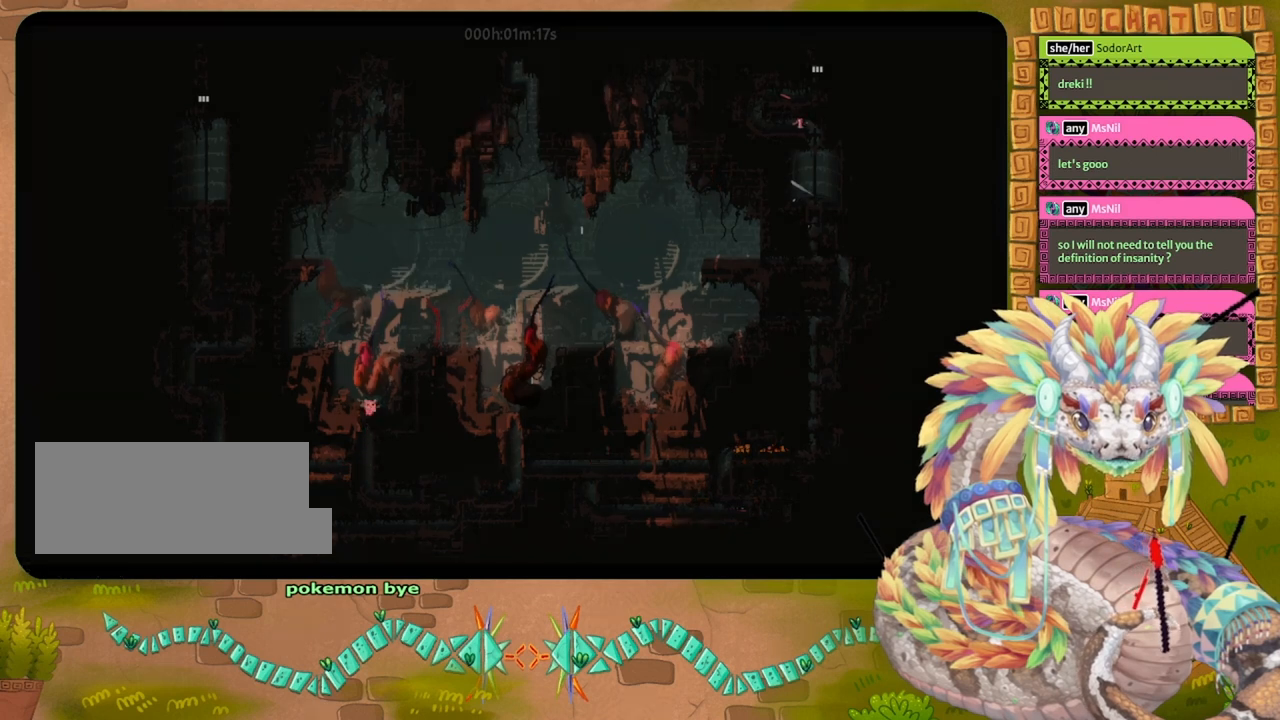
{"keys": ["left"], "events": [[233, "left", "down"], [367, "up", "up"]]}
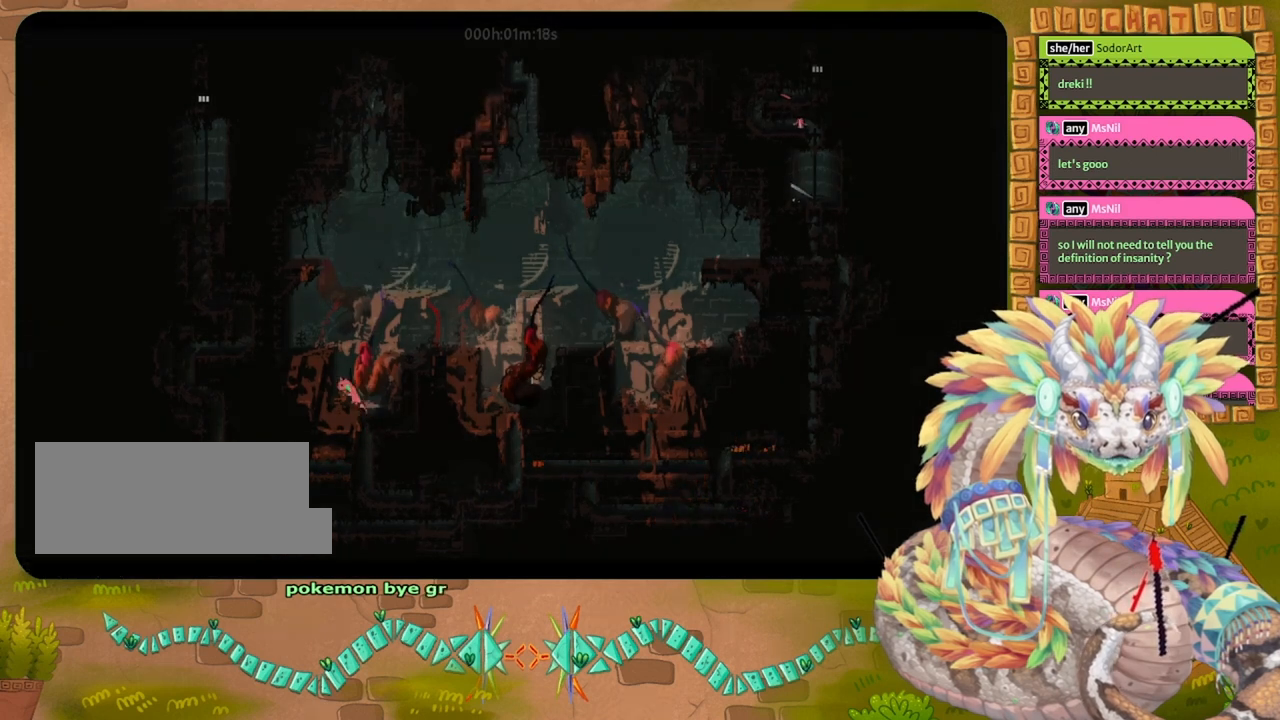
{"keys": ["left", "up"], "events": [[100, "up", "down"], [167, "left", "up"], [300, "left", "down"]]}